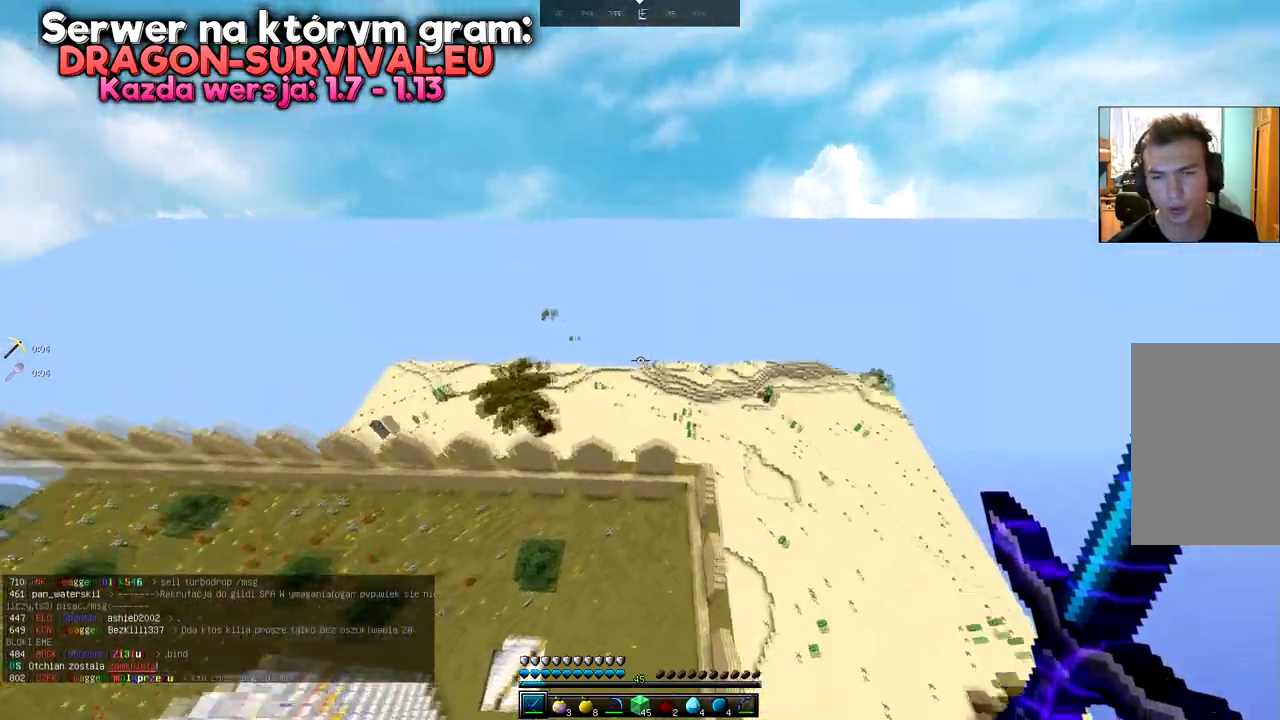
Gameplay with keyboard and mouse; each line is a JSON object with the keys and mouse buttons held at the frame after it. "events" lists presses ("down") and releases ("up") of "a", "d", "s", "space", "w", "mouse_left" and "mouse_right" between this image and that frame as [ms after this image, input, new state], when the widget could be followed in between. "mouse_left", "mouse_right" = the "left", "right" buttons of the "mouse" list. No other keys are recorded. Fast repeated clicks can show as one long hold. Mouse movement is not recorded.
{"keys": ["space", "w"], "mouse": ["left"], "events": [[100, "d", "up"], [334, "space", "down"], [401, "mouse_left", "down"], [401, "space", "up"], [467, "space", "down"]]}
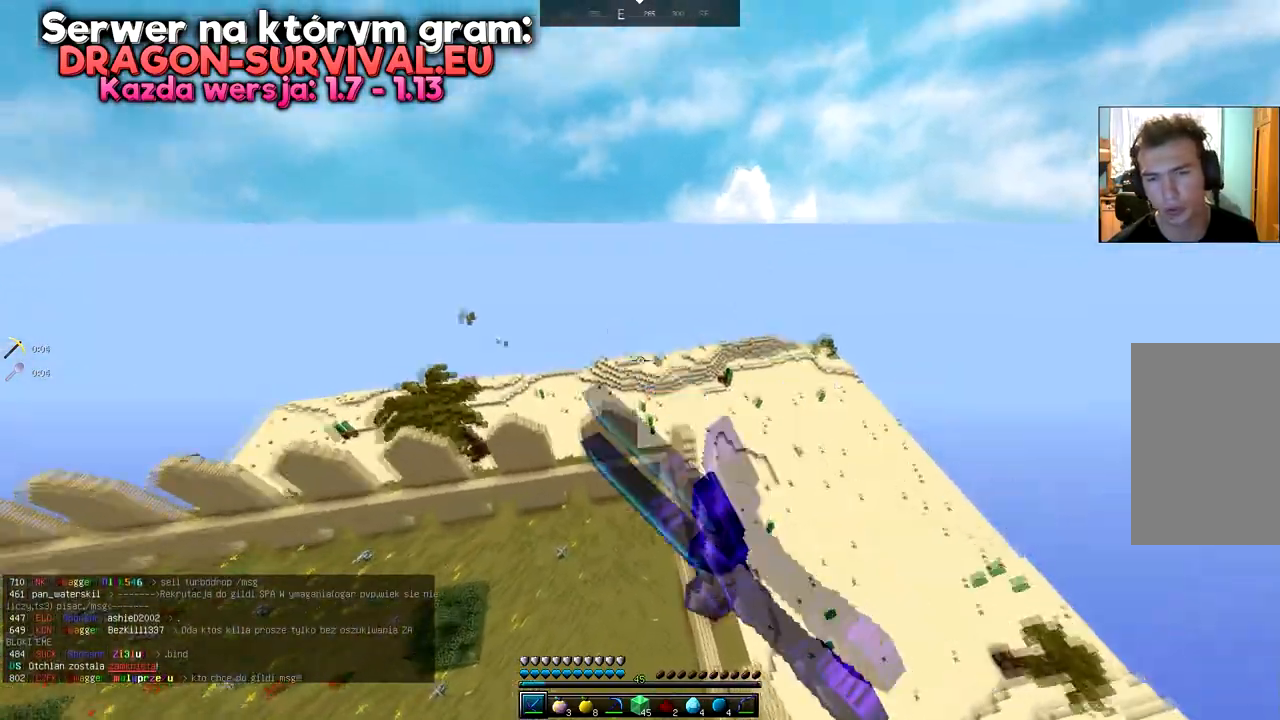
{"keys": ["d"], "mouse": ["left"], "events": [[167, "space", "up"], [233, "mouse_left", "up"], [267, "d", "down"], [367, "w", "up"], [400, "mouse_left", "down"], [434, "mouse_left", "up"], [484, "mouse_left", "down"]]}
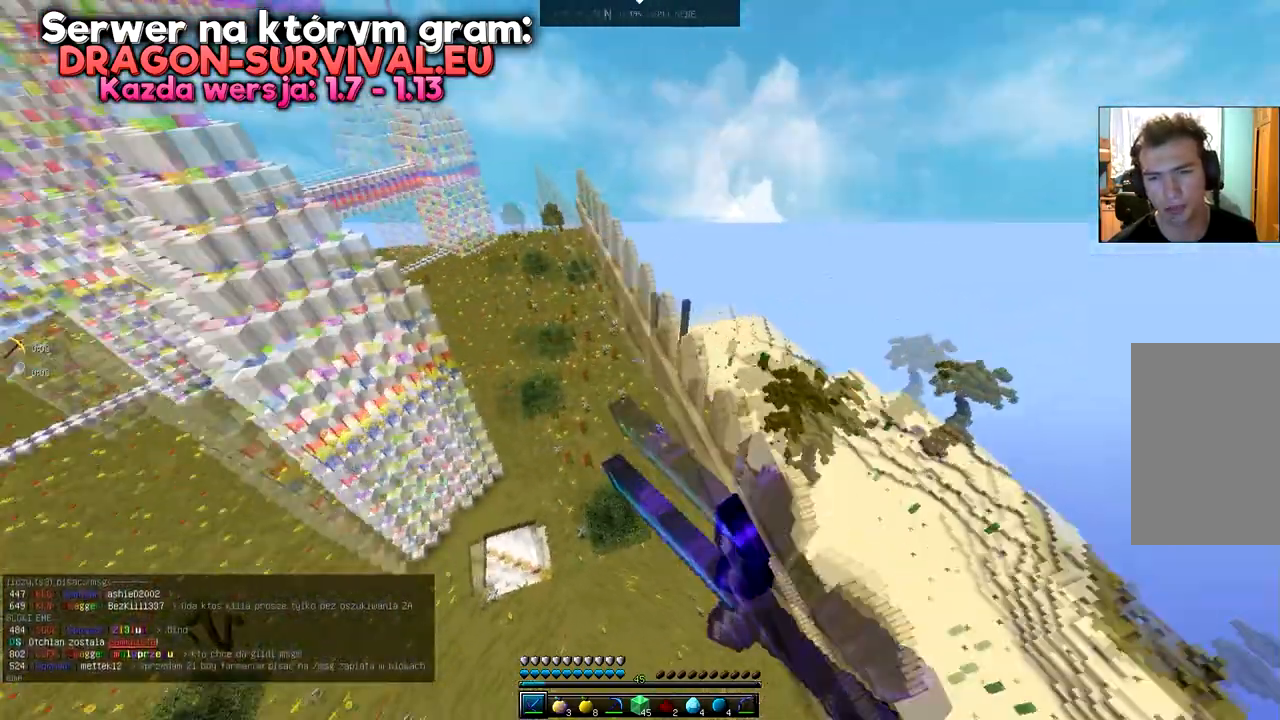
{"keys": ["a", "d", "s"], "mouse": ["left"], "events": [[117, "s", "down"], [301, "mouse_left", "up"], [401, "mouse_left", "down"], [467, "a", "down"]]}
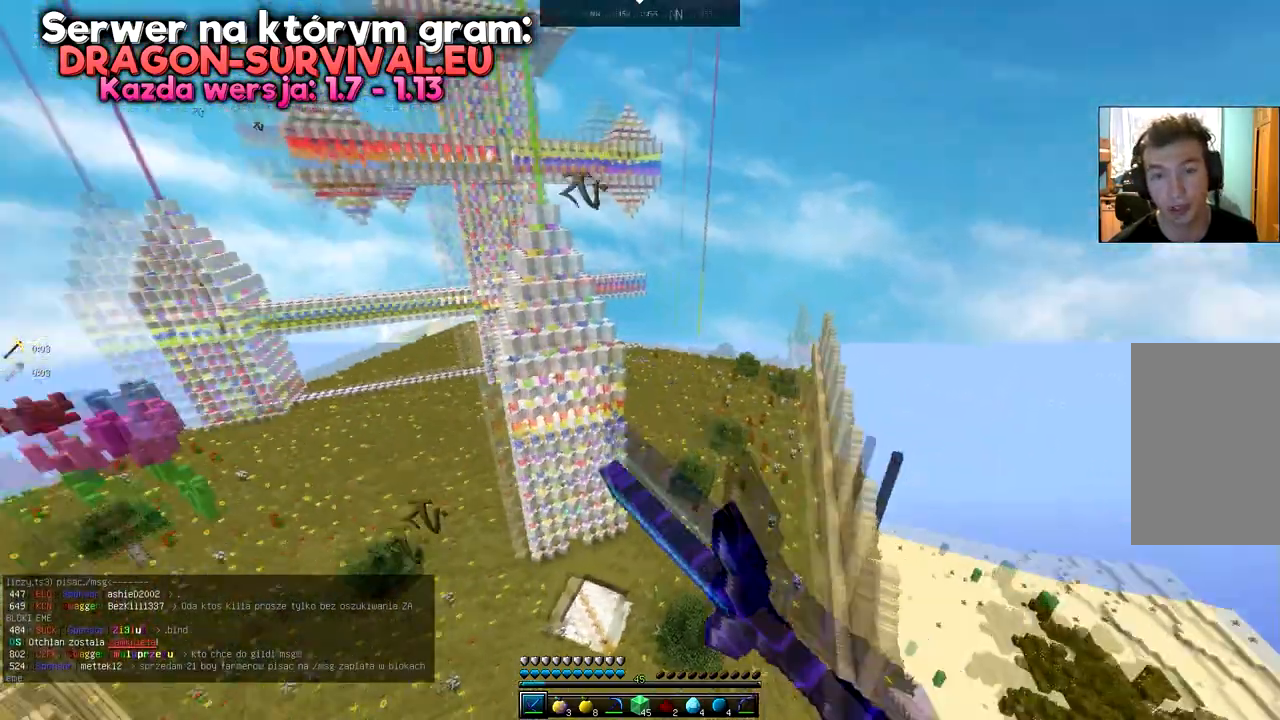
{"keys": ["a", "w"], "mouse": [], "events": [[133, "d", "up"], [200, "s", "up"], [267, "w", "down"], [317, "mouse_left", "up"]]}
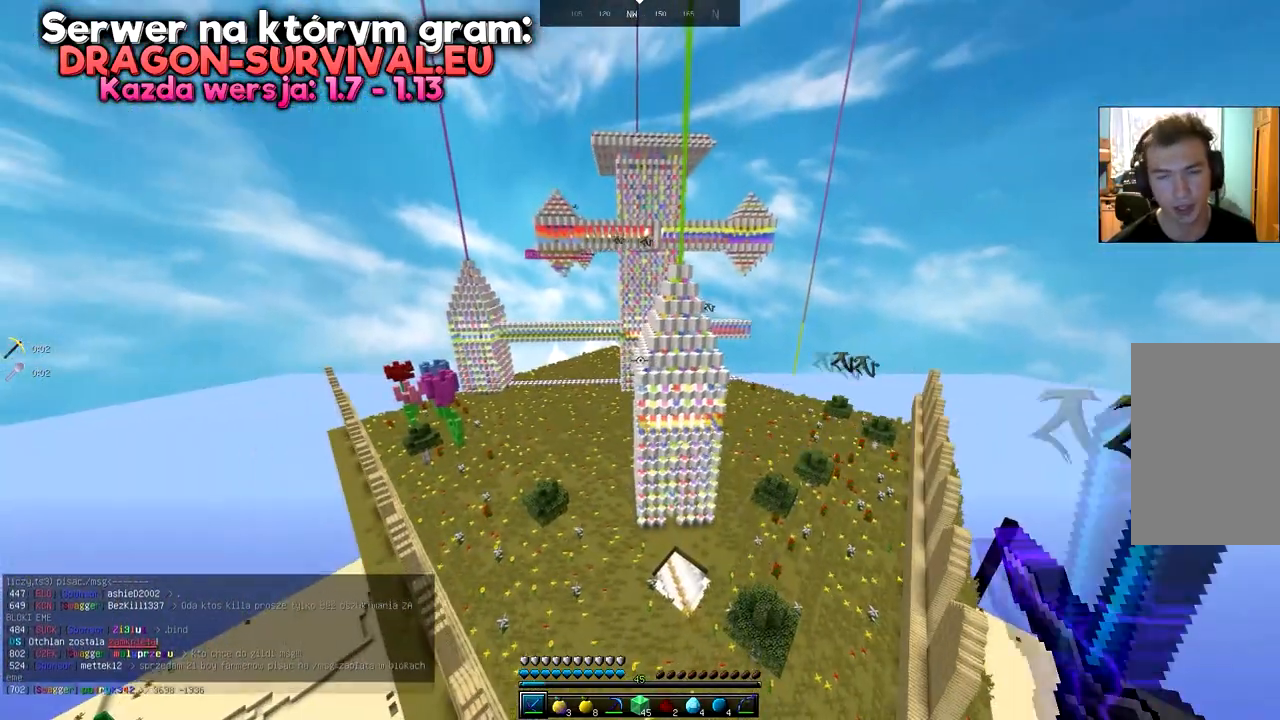
{"keys": ["a", "w"], "mouse": [], "events": [[50, "a", "up"], [217, "a", "down"]]}
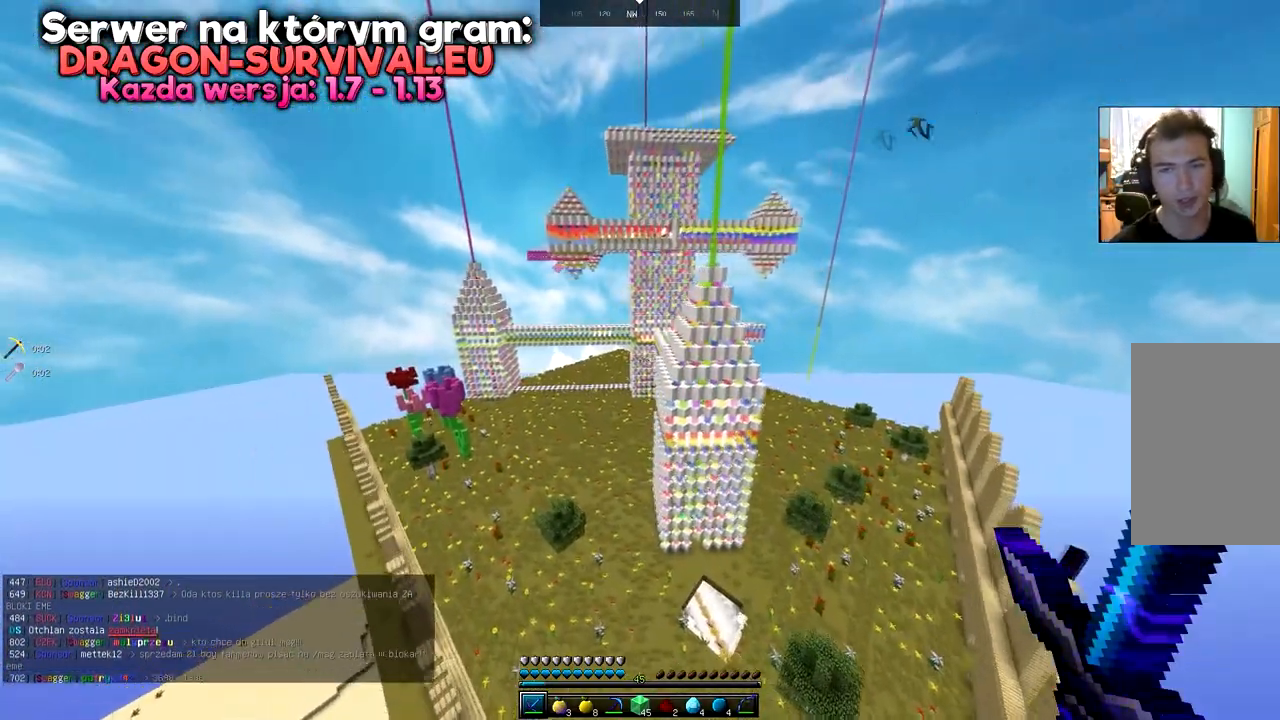
{"keys": ["a", "w"], "mouse": [], "events": []}
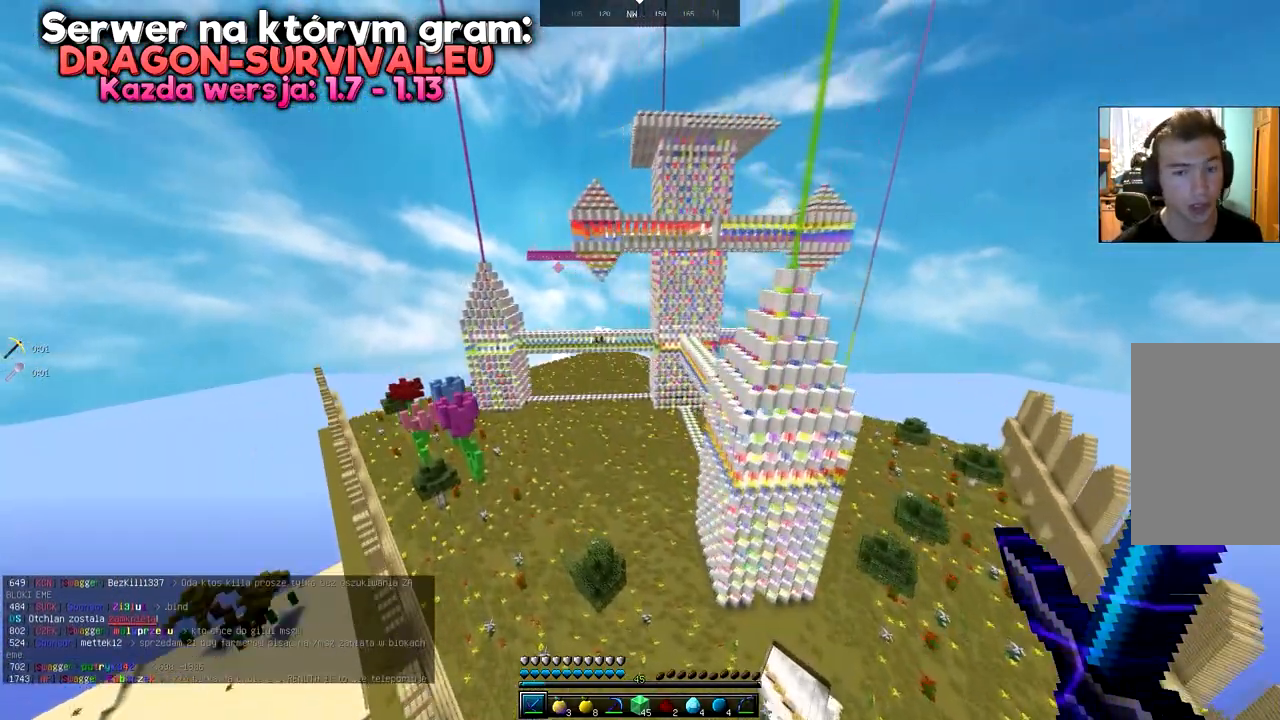
{"keys": ["a", "w"], "mouse": ["left"], "events": [[251, "mouse_left", "down"]]}
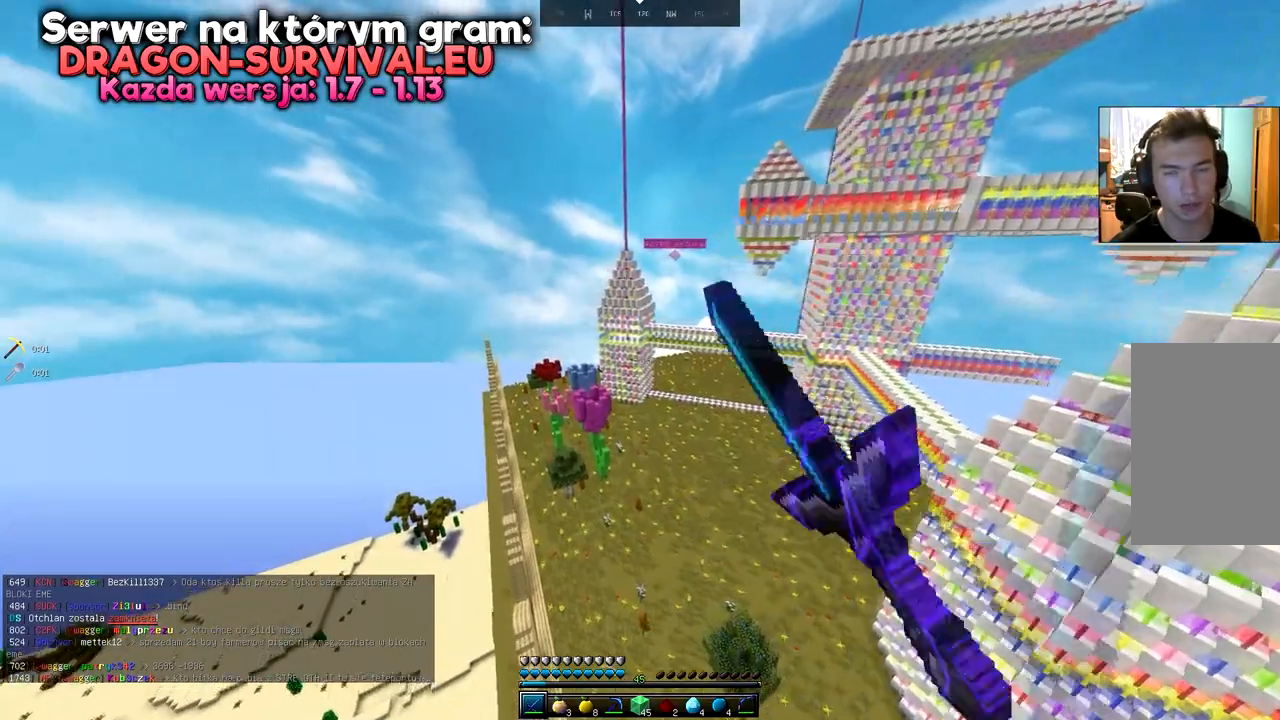
{"keys": ["a", "w"], "mouse": [], "events": [[16, "mouse_left", "up"]]}
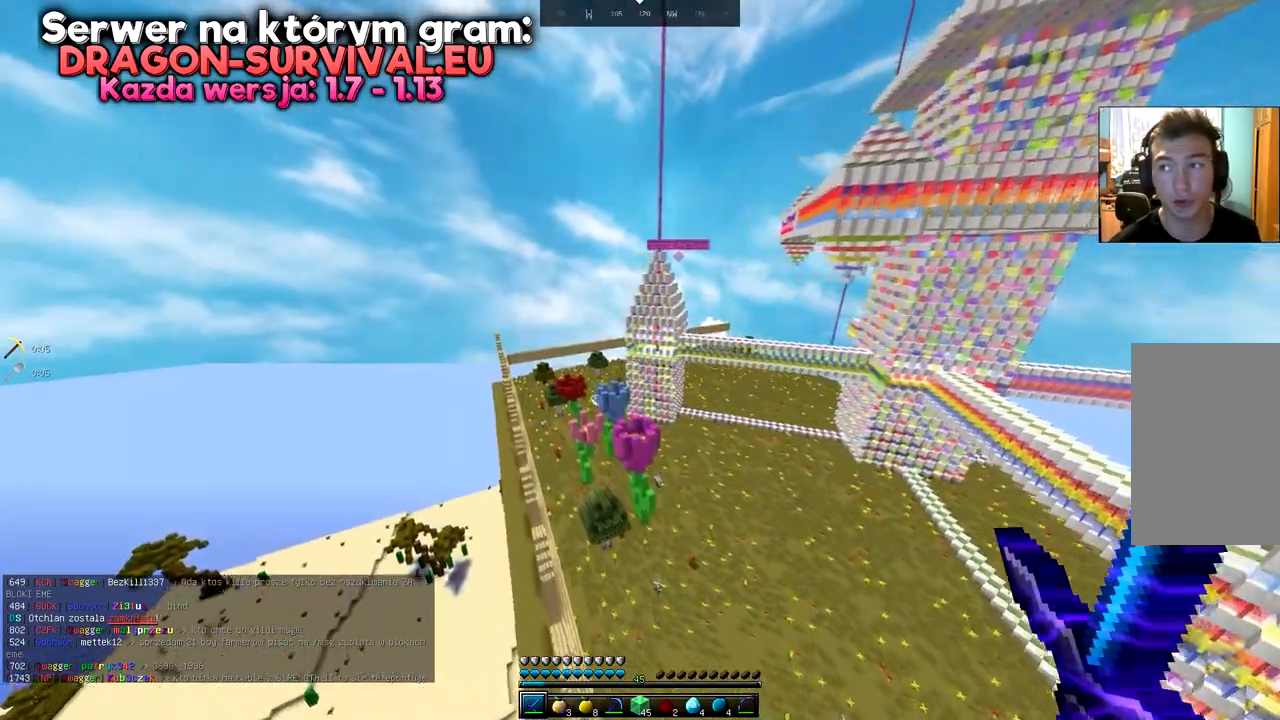
{"keys": ["a", "w"], "mouse": ["left"], "events": [[200, "mouse_left", "down"], [250, "mouse_left", "up"], [284, "mouse_left", "down"]]}
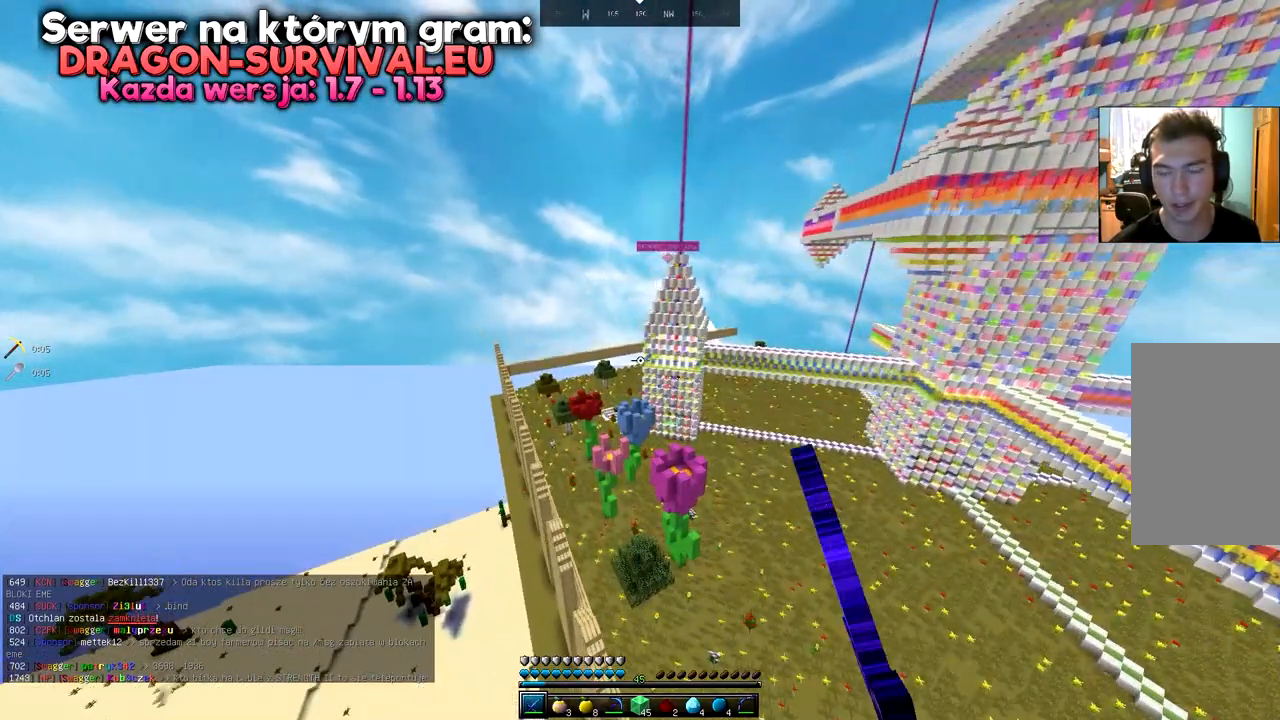
{"keys": ["a", "w"], "mouse": ["left"], "events": [[283, "mouse_left", "up"], [333, "mouse_left", "down"]]}
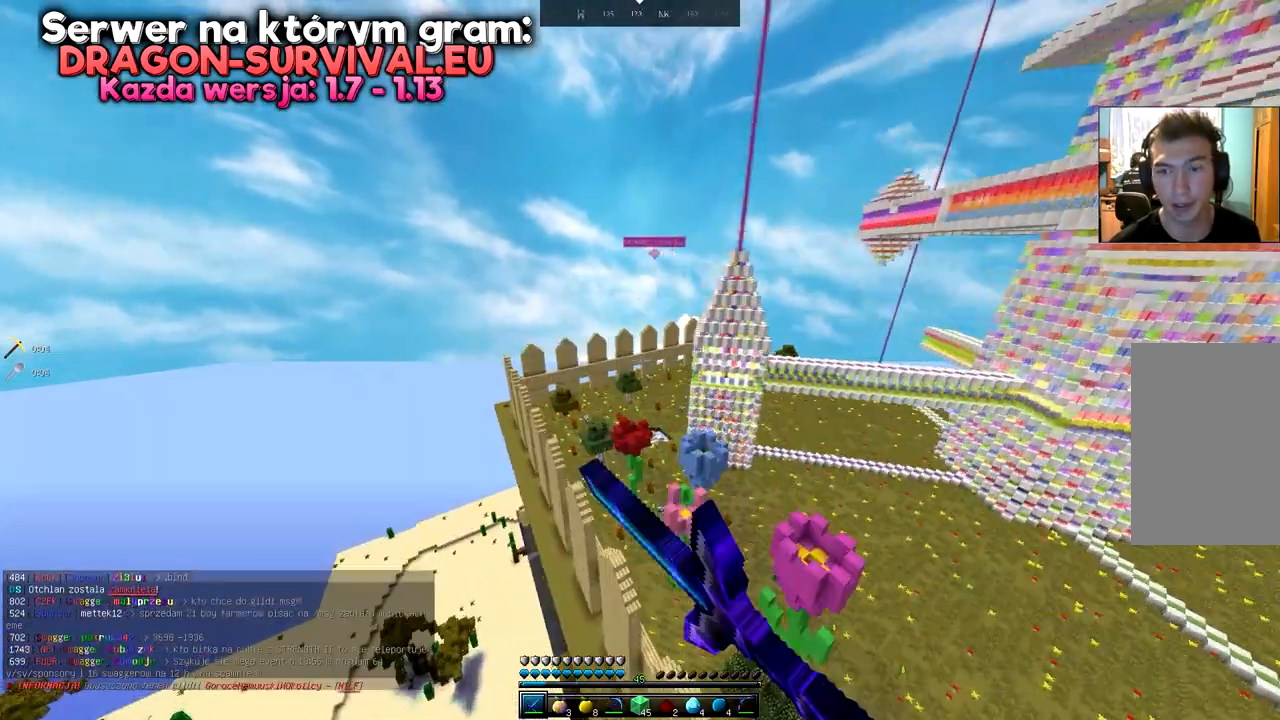
{"keys": ["a", "w"], "mouse": [], "events": [[267, "mouse_left", "up"]]}
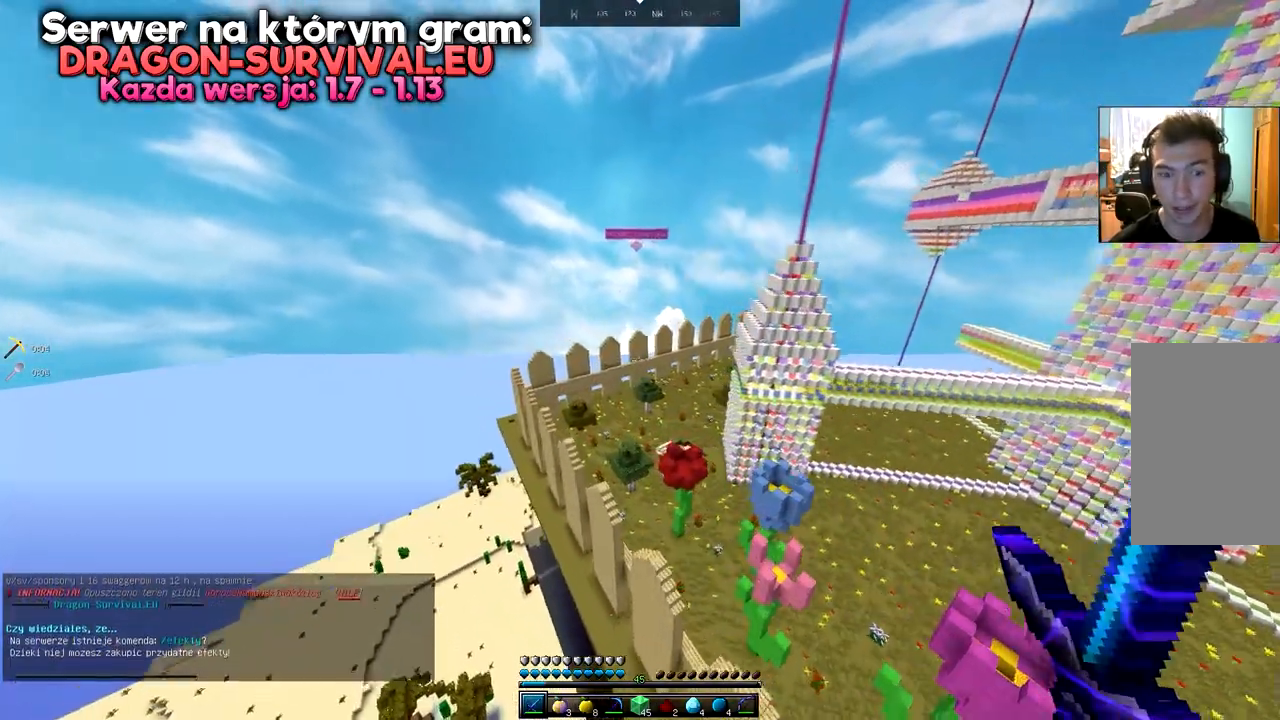
{"keys": ["a", "w"], "mouse": [], "events": []}
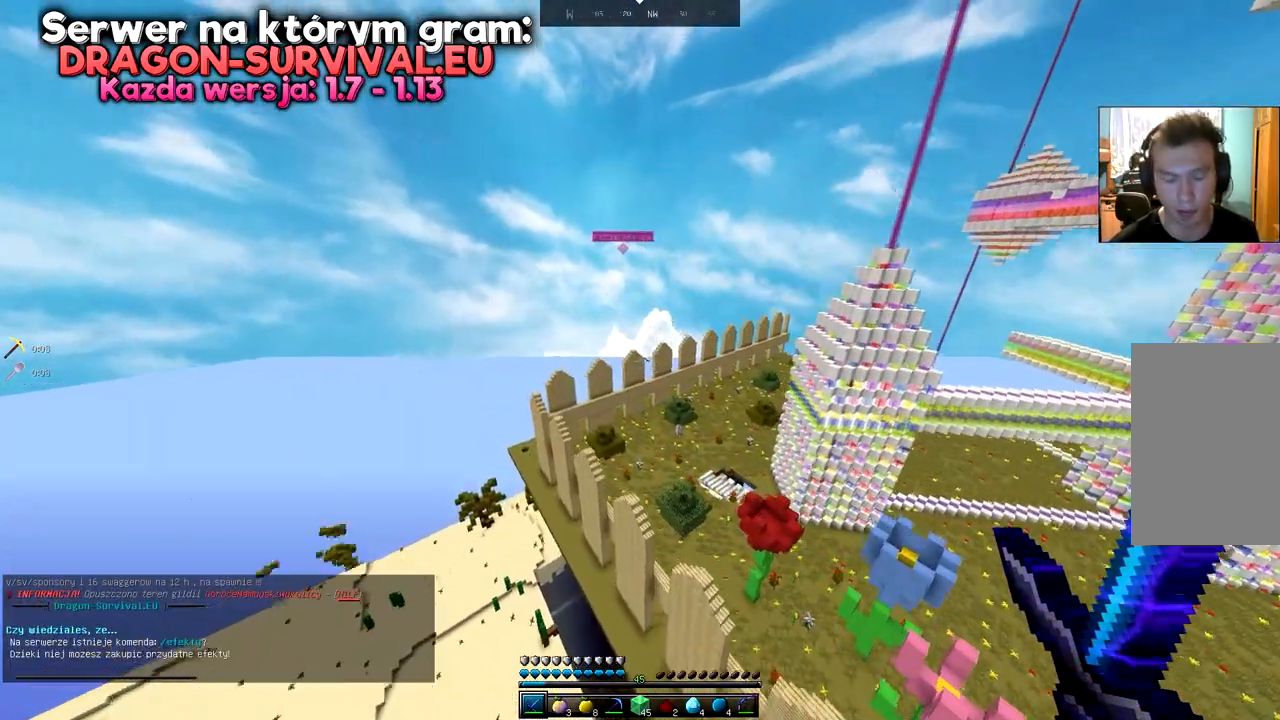
{"keys": ["a", "w"], "mouse": [], "events": []}
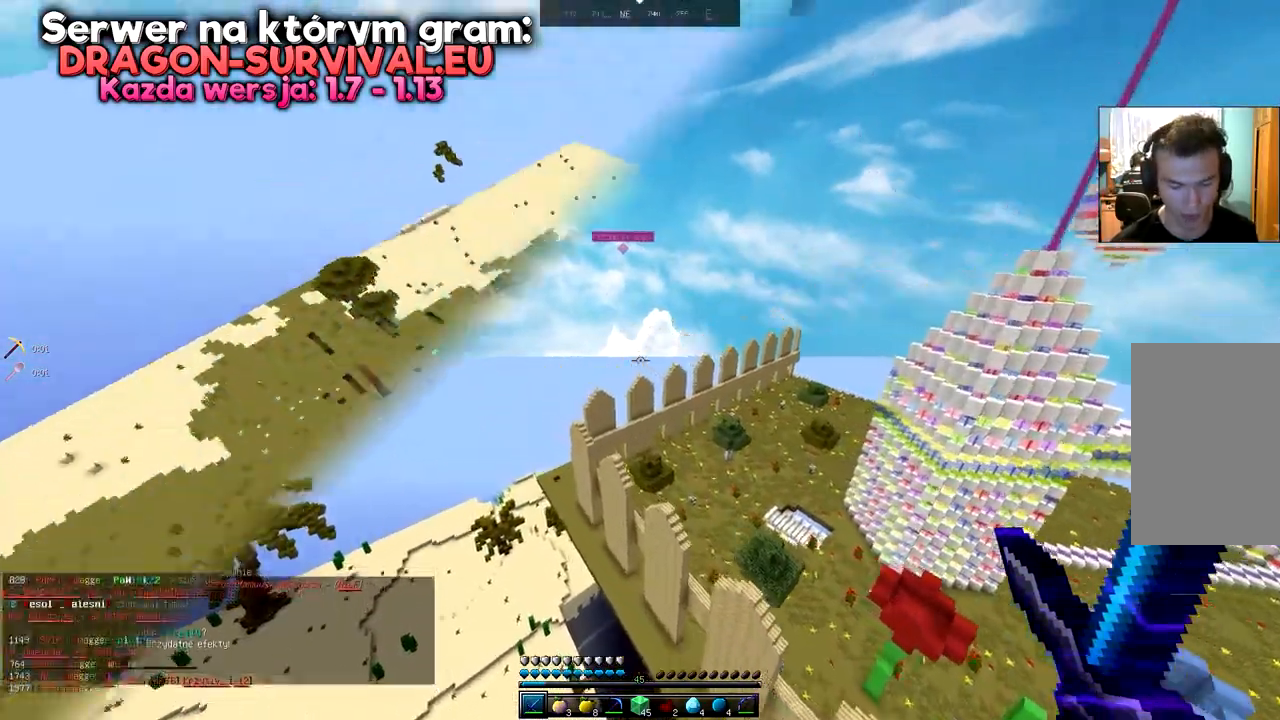
{"keys": [], "mouse": [], "events": [[184, "w", "up"], [217, "a", "up"]]}
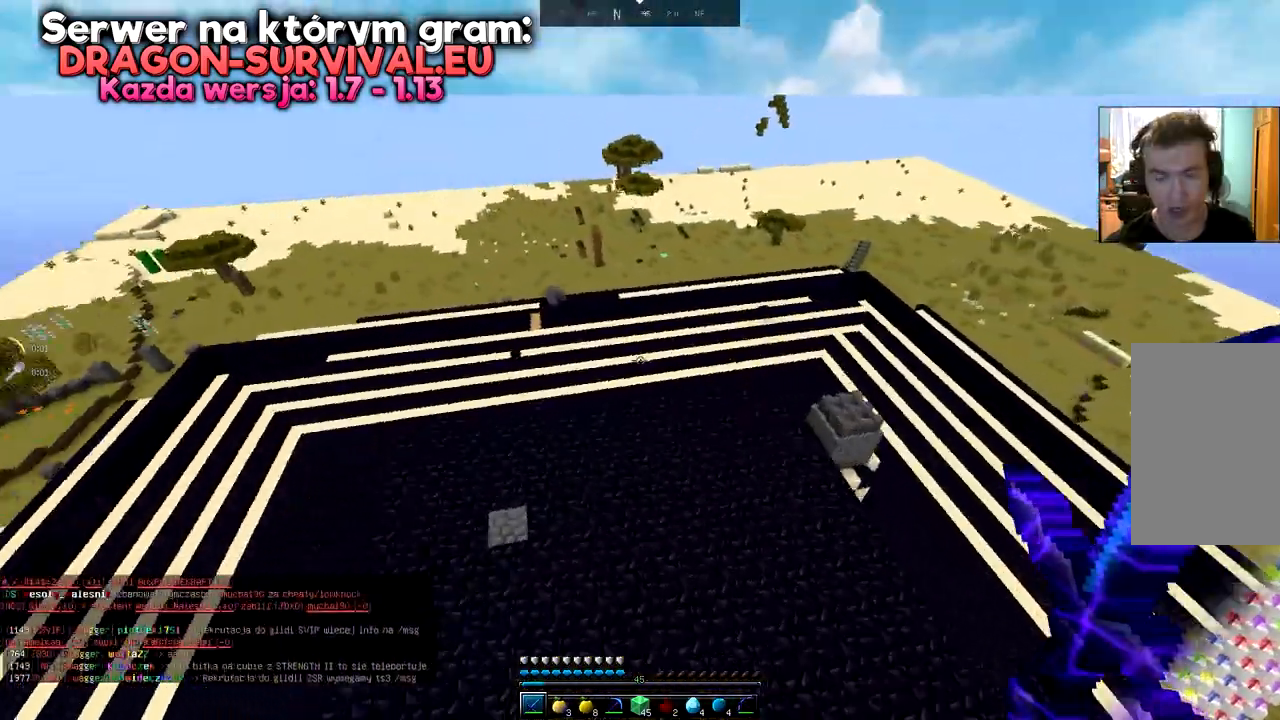
{"keys": ["s"], "mouse": [], "events": [[283, "s", "down"]]}
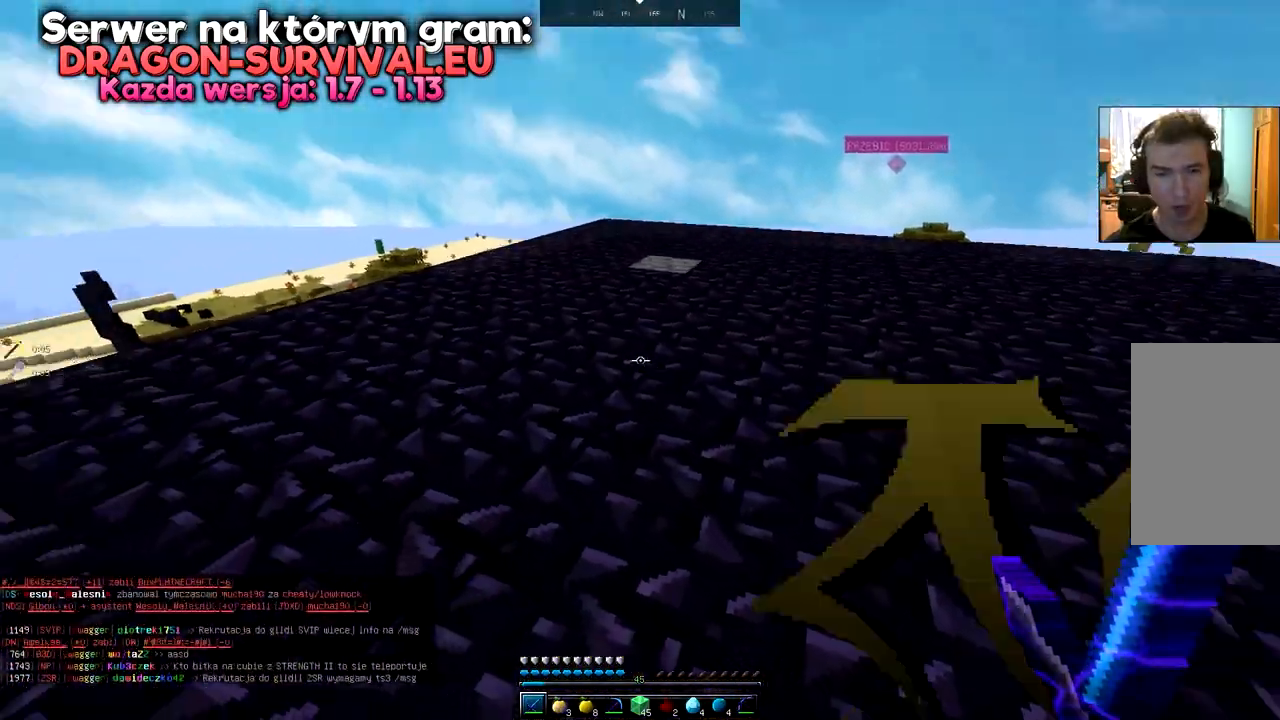
{"keys": ["space", "w"], "mouse": [], "events": [[17, "s", "up"], [100, "w", "down"], [501, "space", "down"]]}
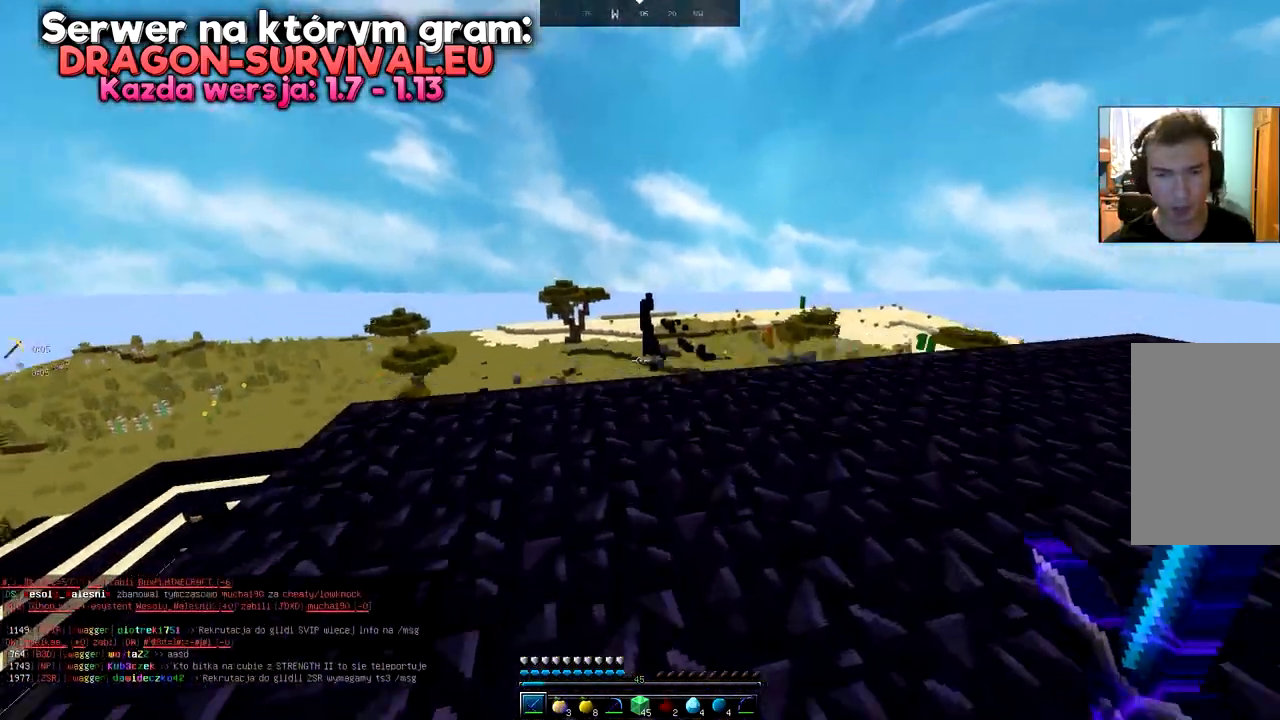
{"keys": ["a", "w"], "mouse": [], "events": [[317, "a", "down"], [317, "space", "up"]]}
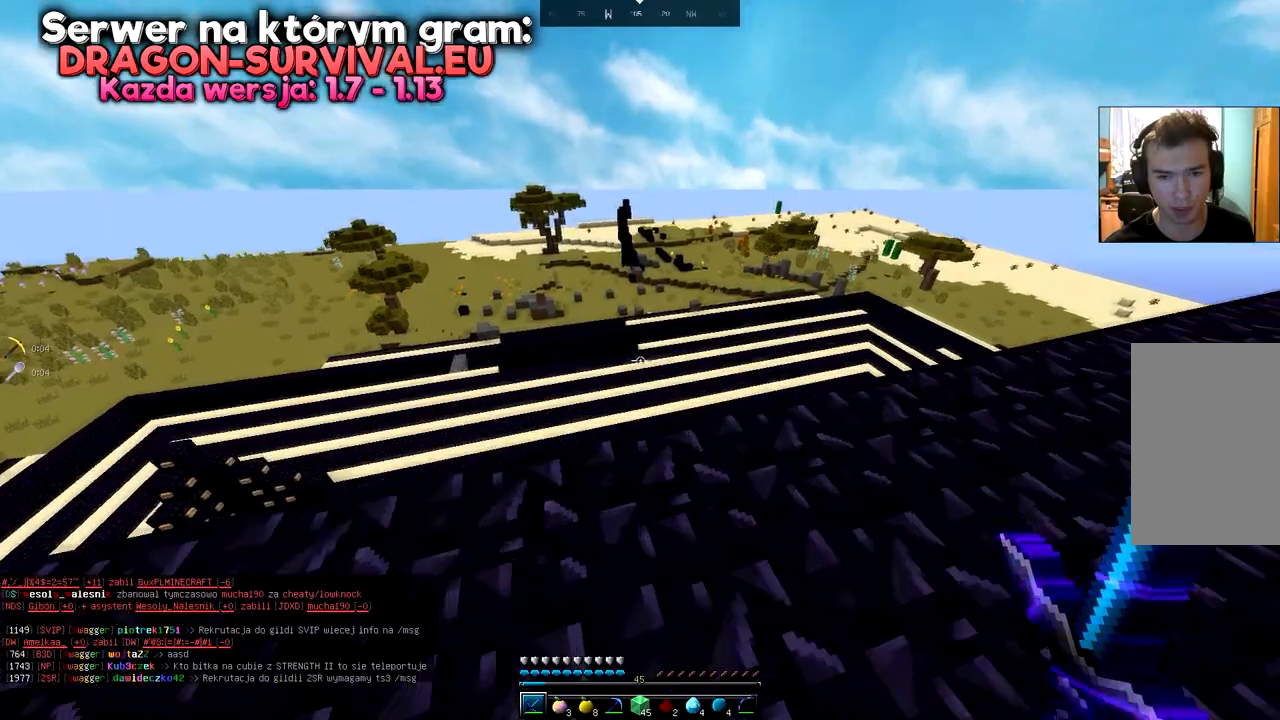
{"keys": ["a", "w"], "mouse": [], "events": [[217, "space", "down"], [501, "space", "up"]]}